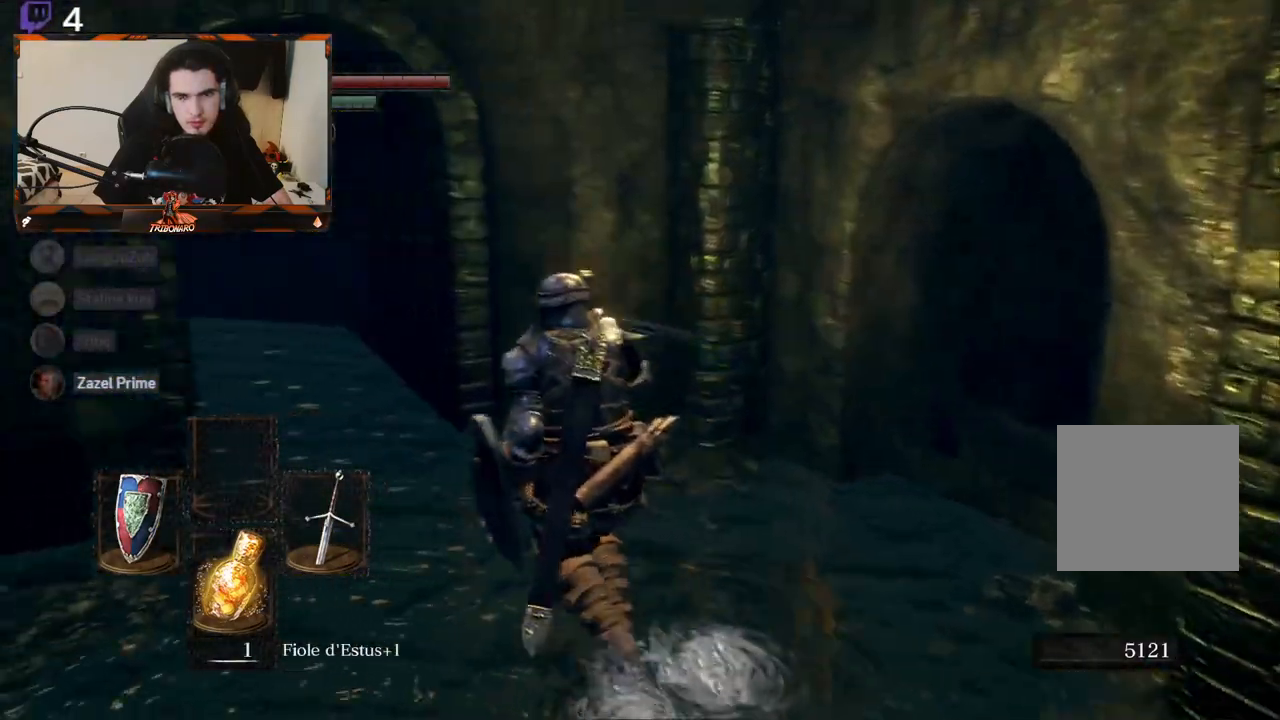
Gameplay with a controller (Xbox layout); each line is a JSON object with the inputs held at the frame after it. "events" lists button and stick changes between this image and that frame as [ms after this image, input, new state], when the widget could be followed in between.
{"buttons": [], "left_stick": "up-left", "right_stick": "left", "events": [[133, "right_stick", "center"], [400, "right_stick", "left"]]}
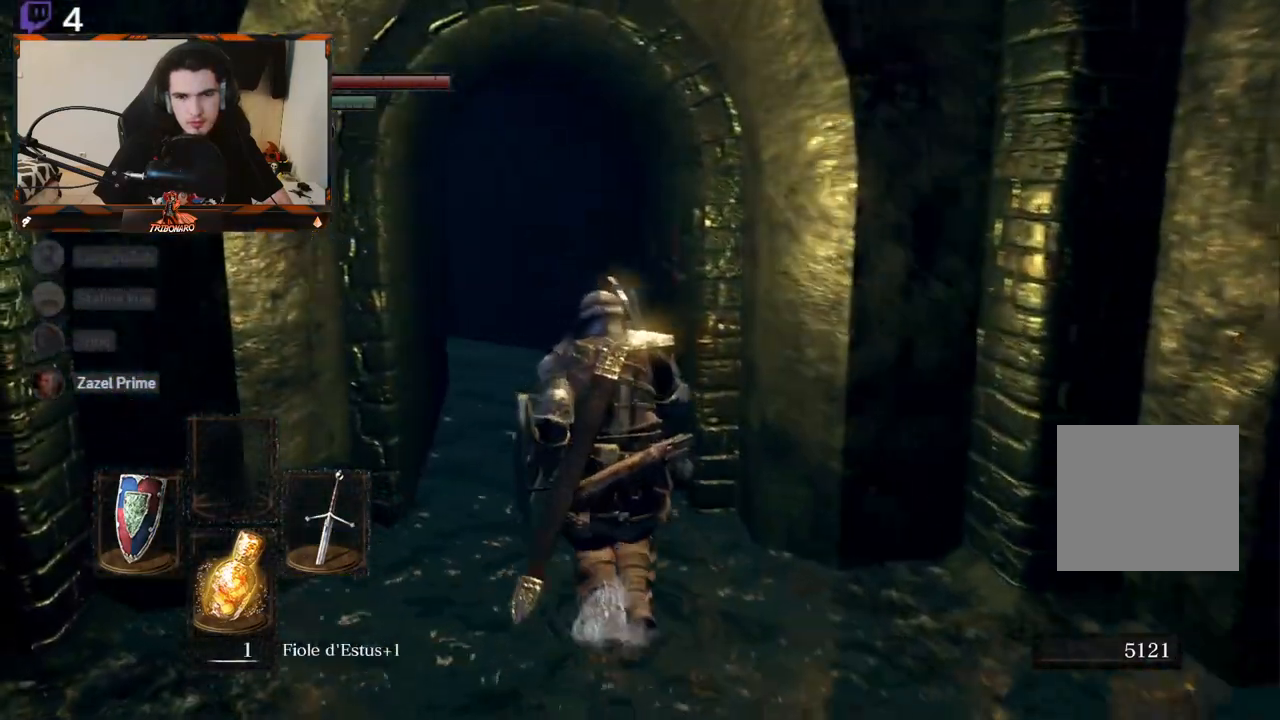
{"buttons": [], "left_stick": "up", "right_stick": "left", "events": [[67, "left_stick", "up"]]}
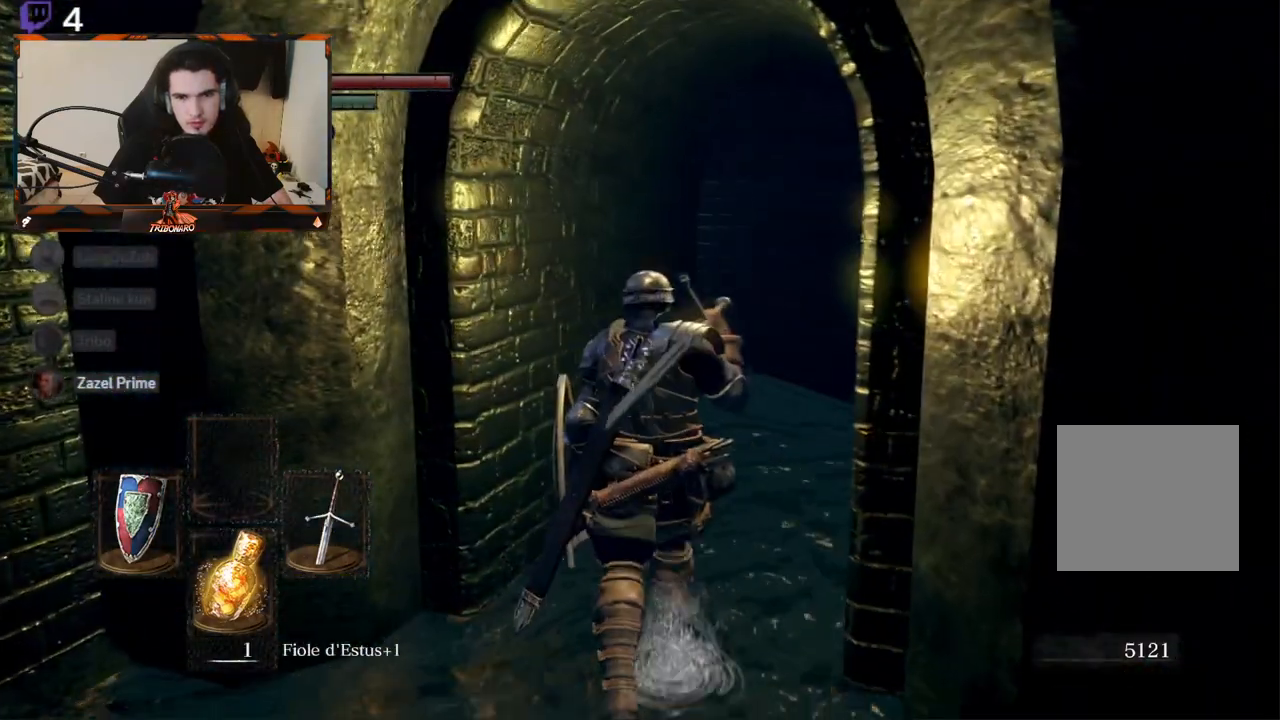
{"buttons": [], "left_stick": "up-right", "right_stick": "left", "events": [[383, "left_stick", "up-right"]]}
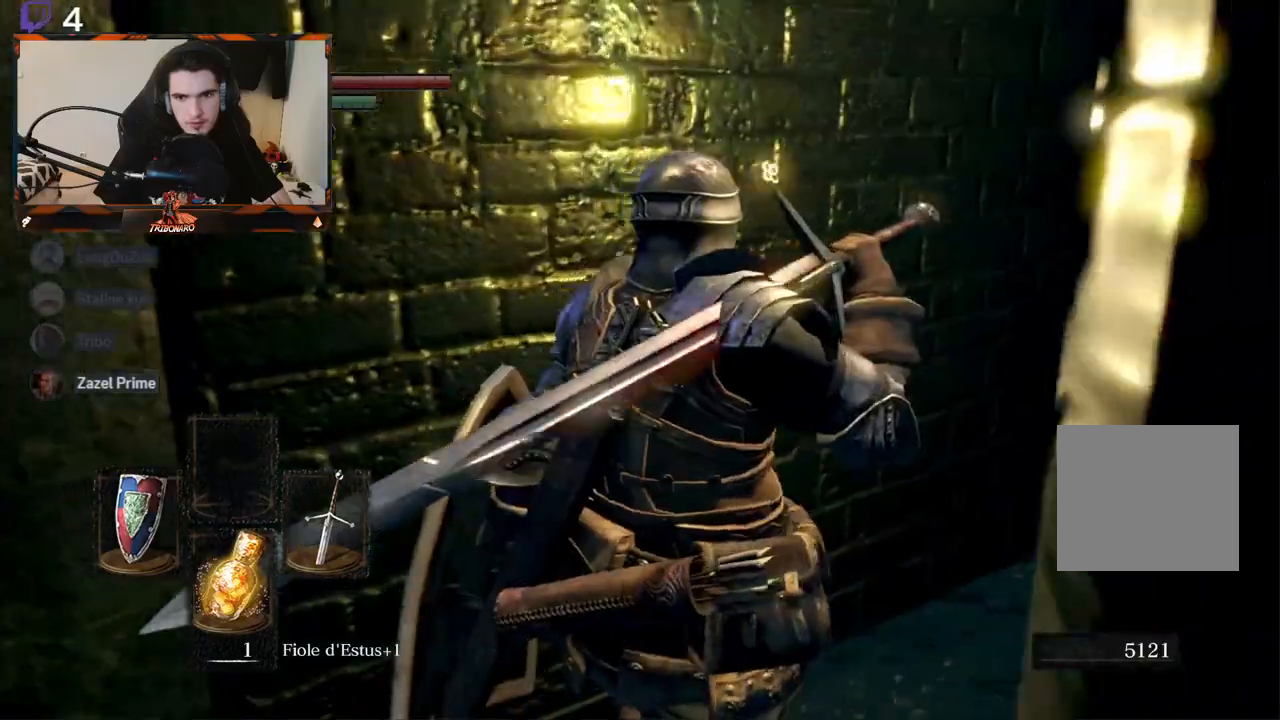
{"buttons": [], "left_stick": "up-right", "right_stick": "left", "events": []}
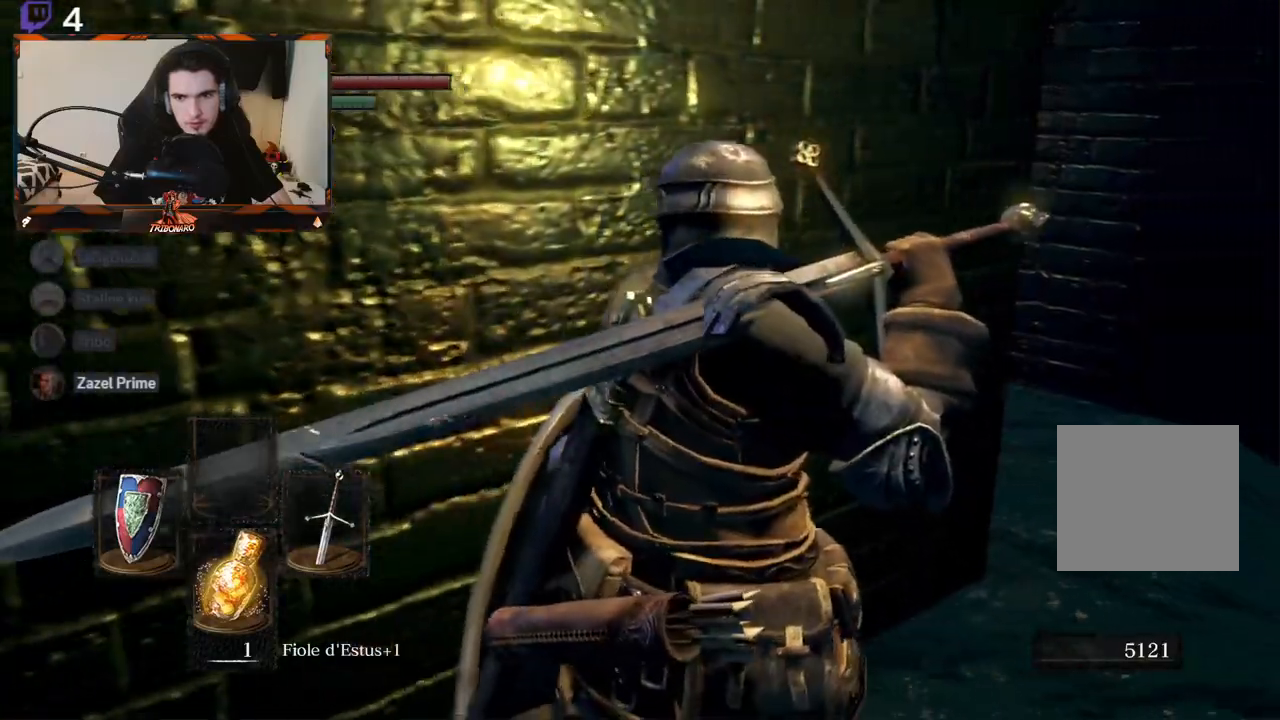
{"buttons": [], "left_stick": "up-right", "right_stick": "left", "events": []}
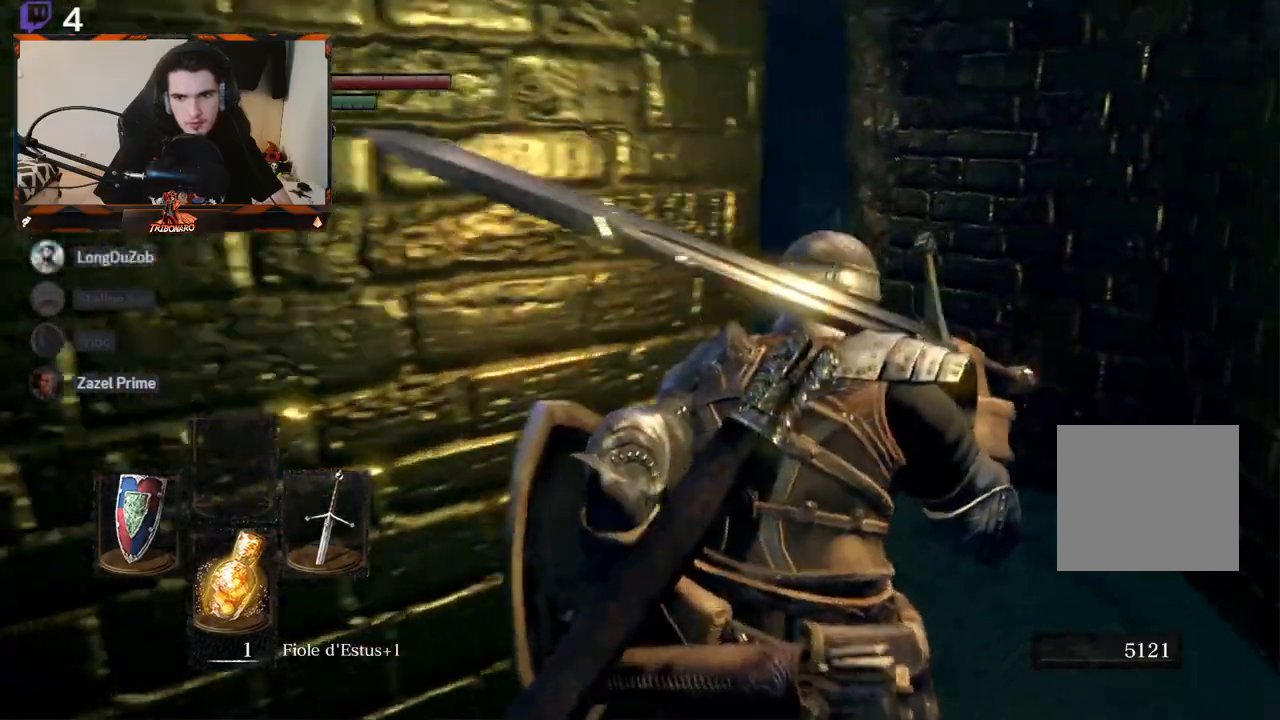
{"buttons": [], "left_stick": "up-right", "right_stick": "center", "events": [[150, "left_stick", "center"], [400, "left_stick", "up-right"], [417, "right_stick", "center"]]}
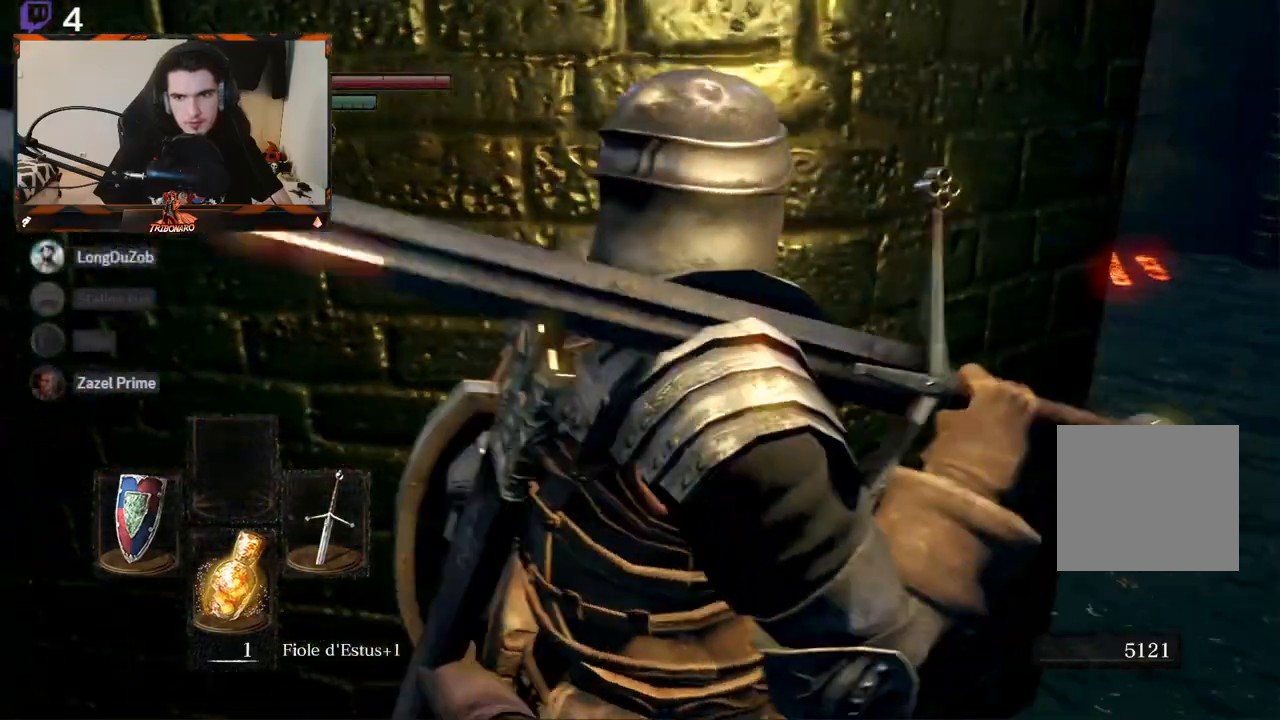
{"buttons": [], "left_stick": "up-right", "right_stick": "center", "events": []}
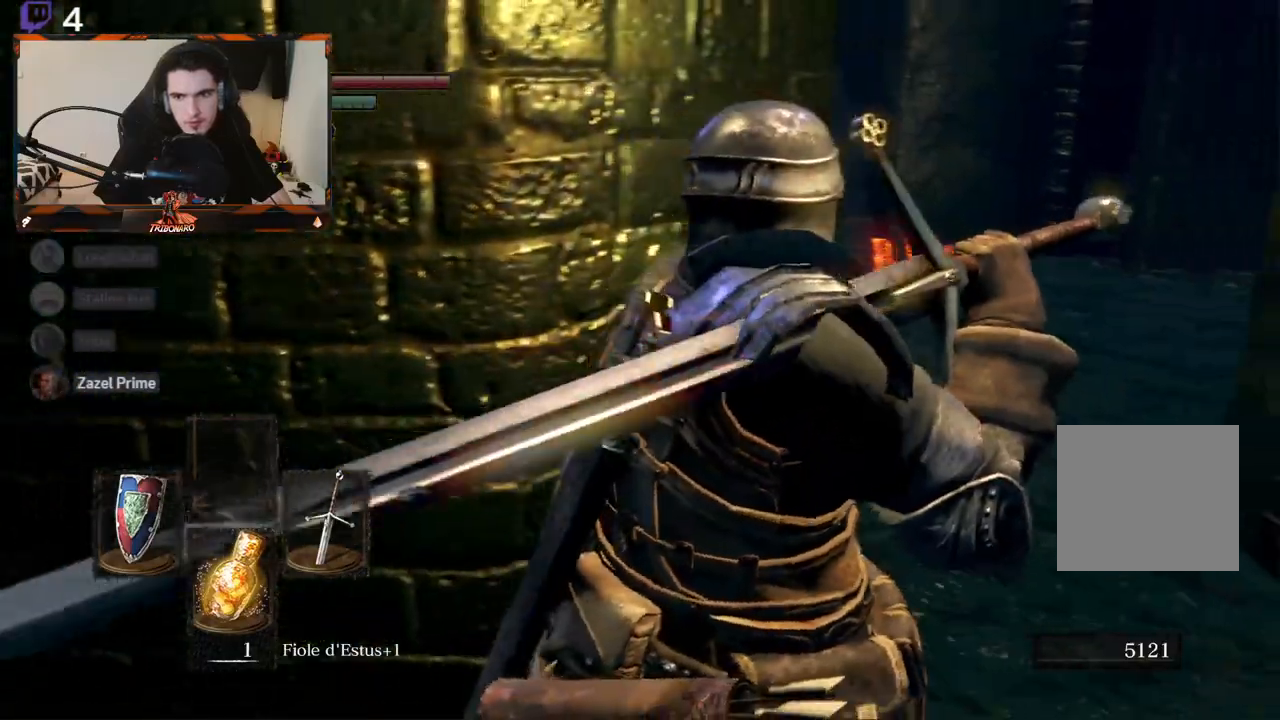
{"buttons": [], "left_stick": "up-right", "right_stick": "left", "events": [[33, "right_stick", "up-left"], [500, "right_stick", "left"]]}
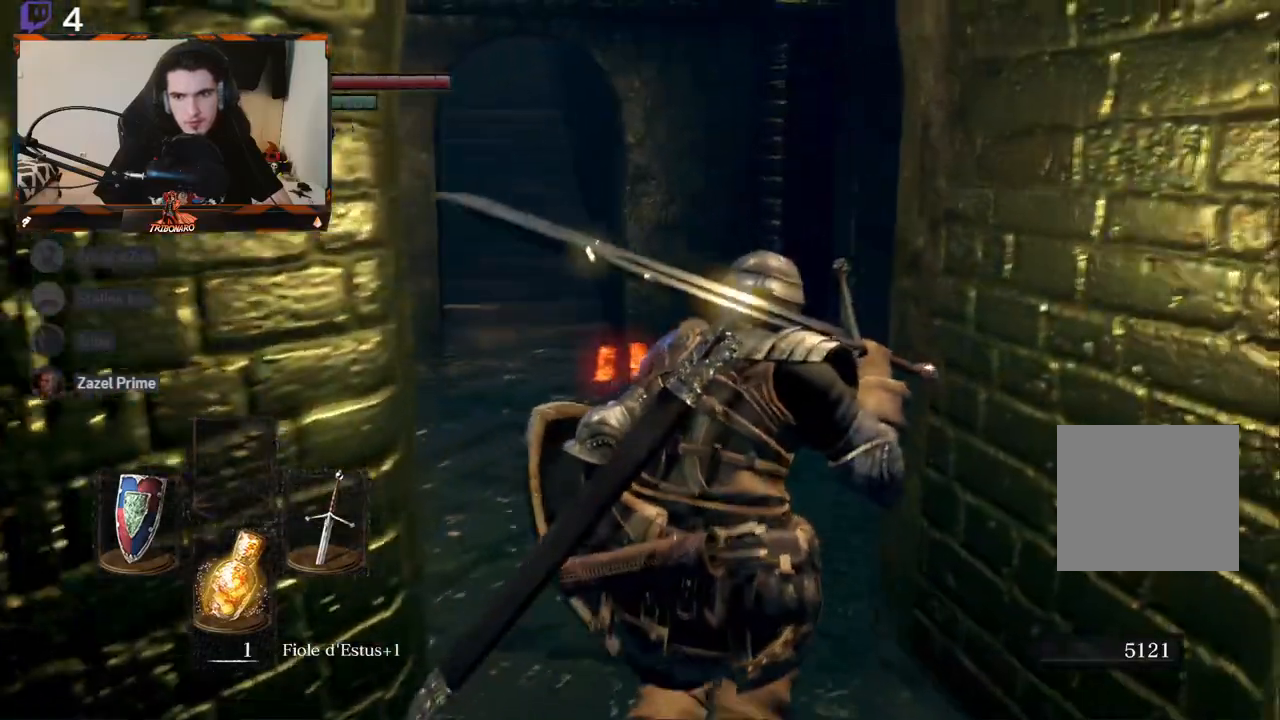
{"buttons": [], "left_stick": "center", "right_stick": "center", "events": [[183, "left_stick", "center"], [500, "right_stick", "center"]]}
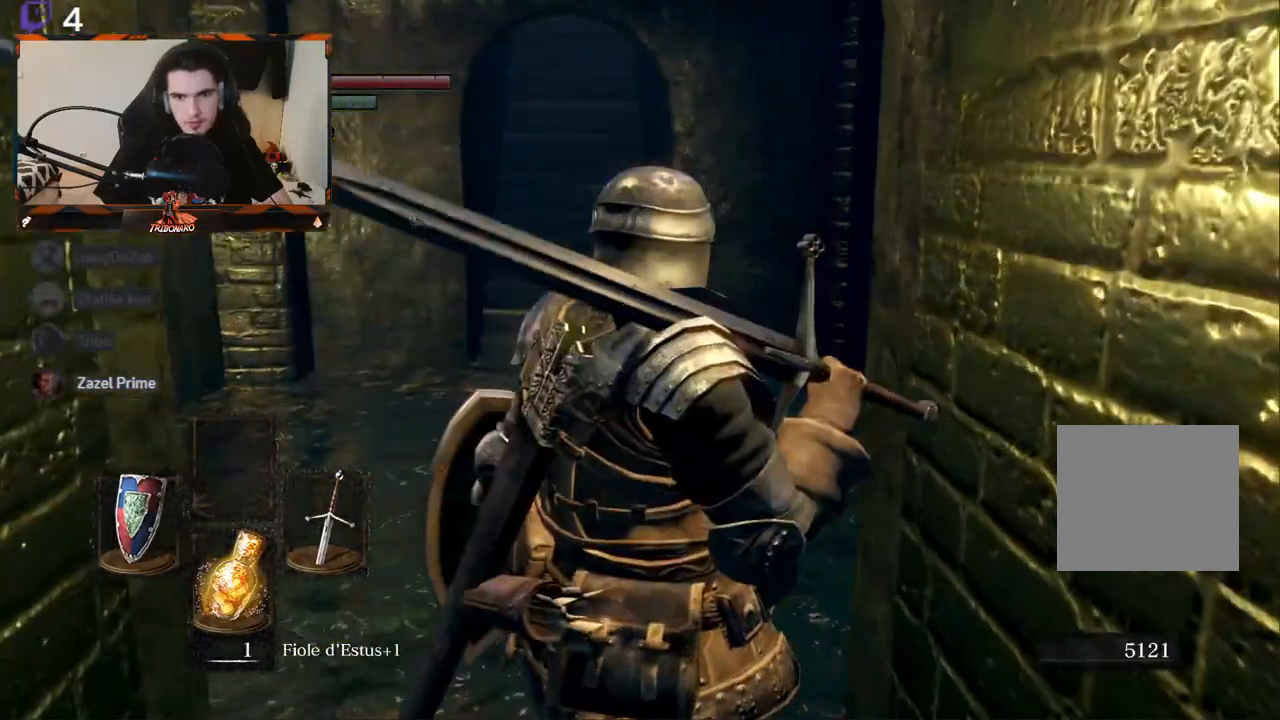
{"buttons": [], "left_stick": "center", "right_stick": "right", "events": [[33, "left_stick", "up"], [117, "right_stick", "right"], [417, "left_stick", "center"]]}
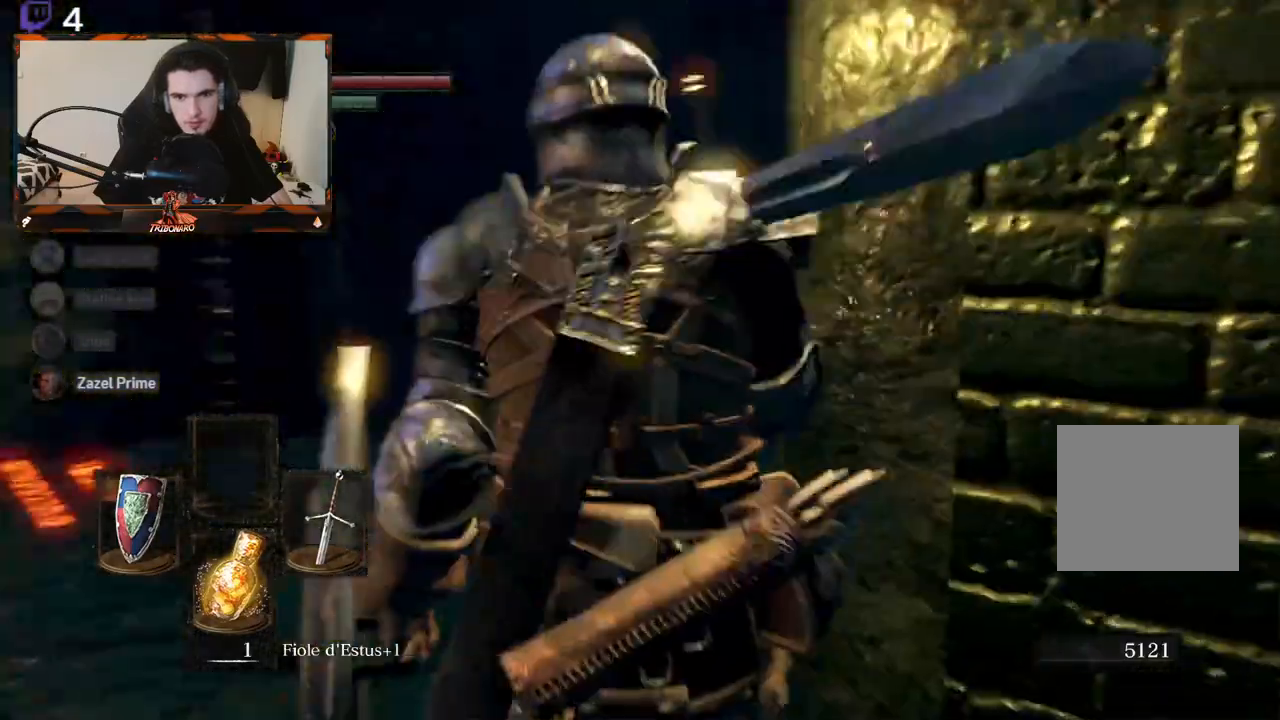
{"buttons": [], "left_stick": "center", "right_stick": "right", "events": [[183, "right_stick", "center"], [300, "right_stick", "right"]]}
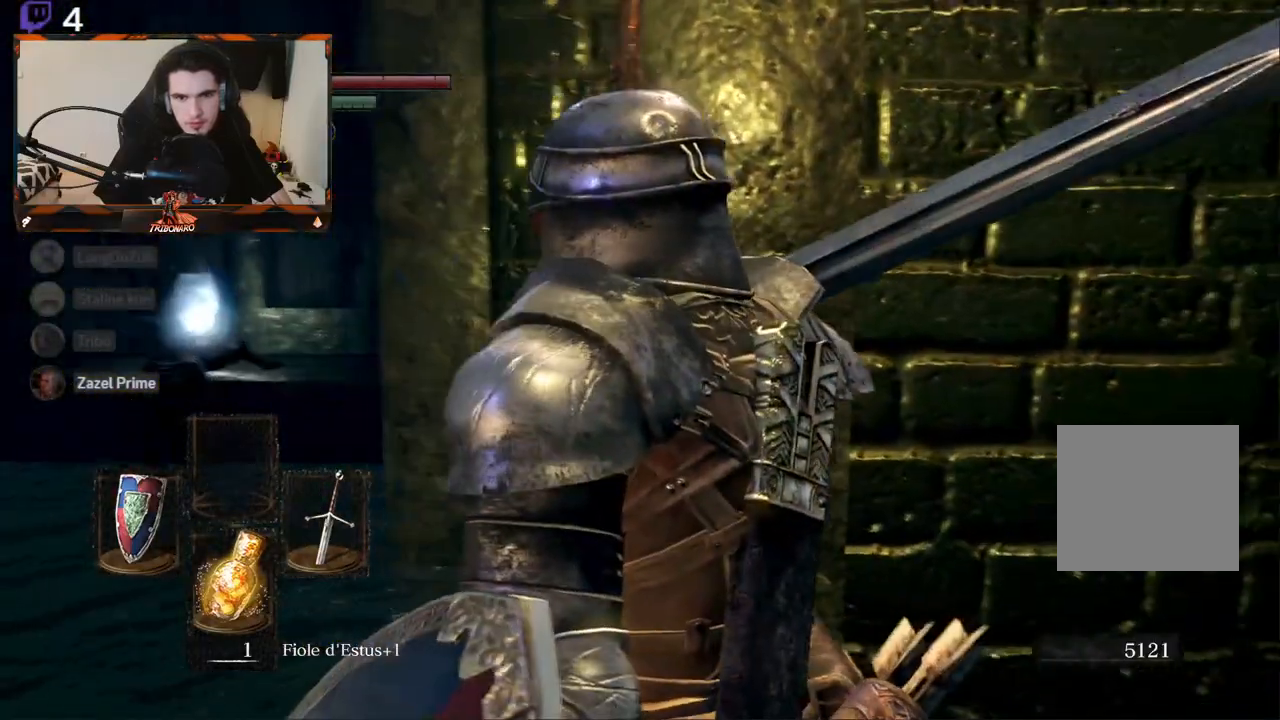
{"buttons": [], "left_stick": "up-left", "right_stick": "center", "events": [[50, "right_stick", "center"], [133, "left_stick", "up-left"]]}
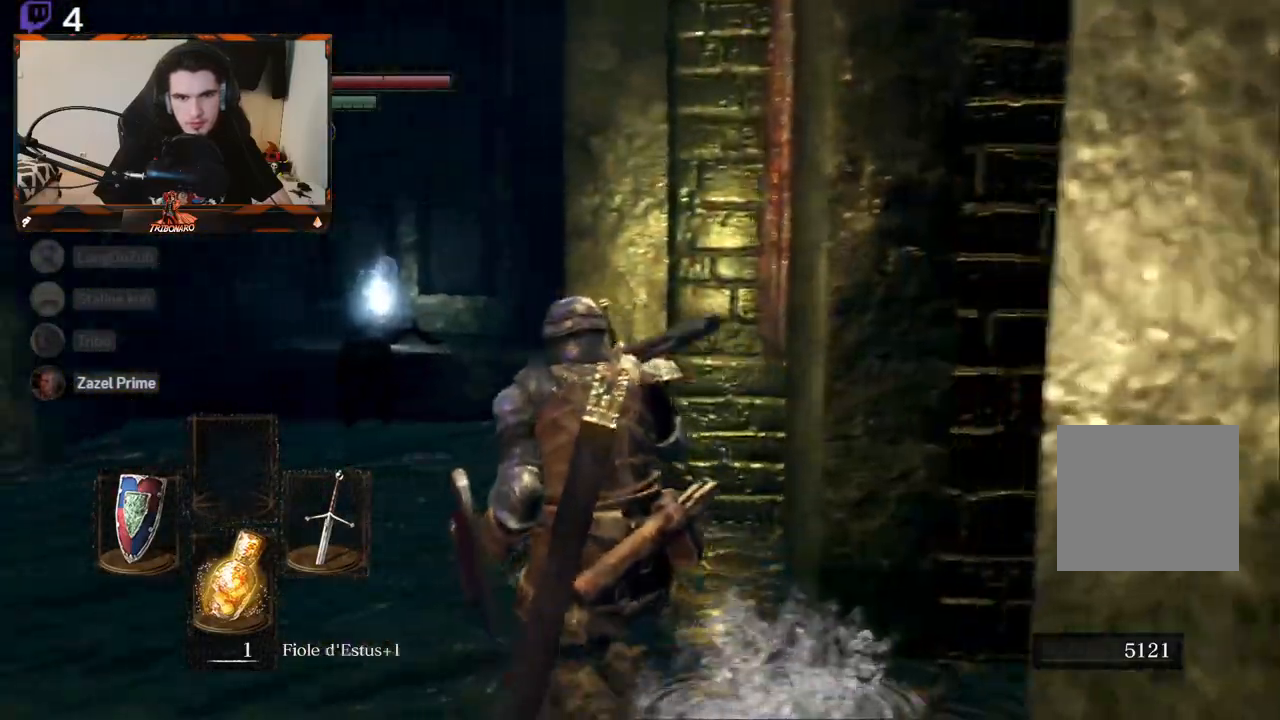
{"buttons": [], "left_stick": "up-left", "right_stick": "center", "events": []}
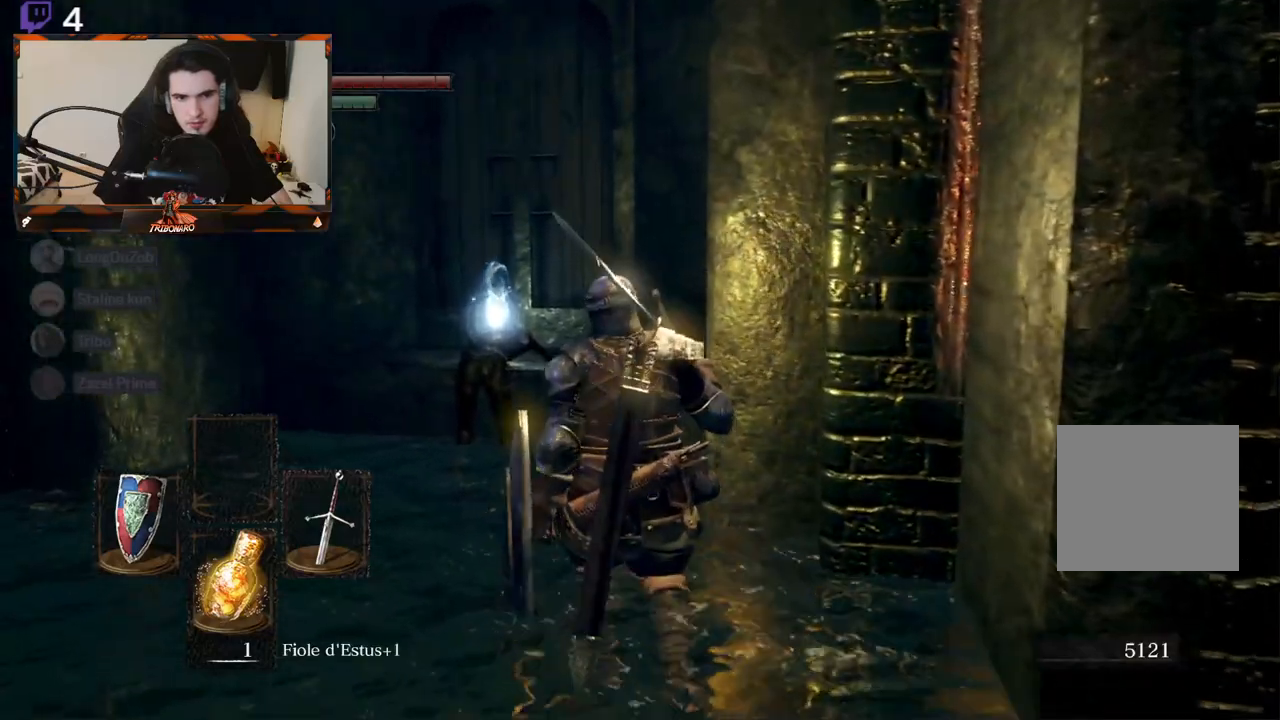
{"buttons": [], "left_stick": "up-left", "right_stick": "center", "events": []}
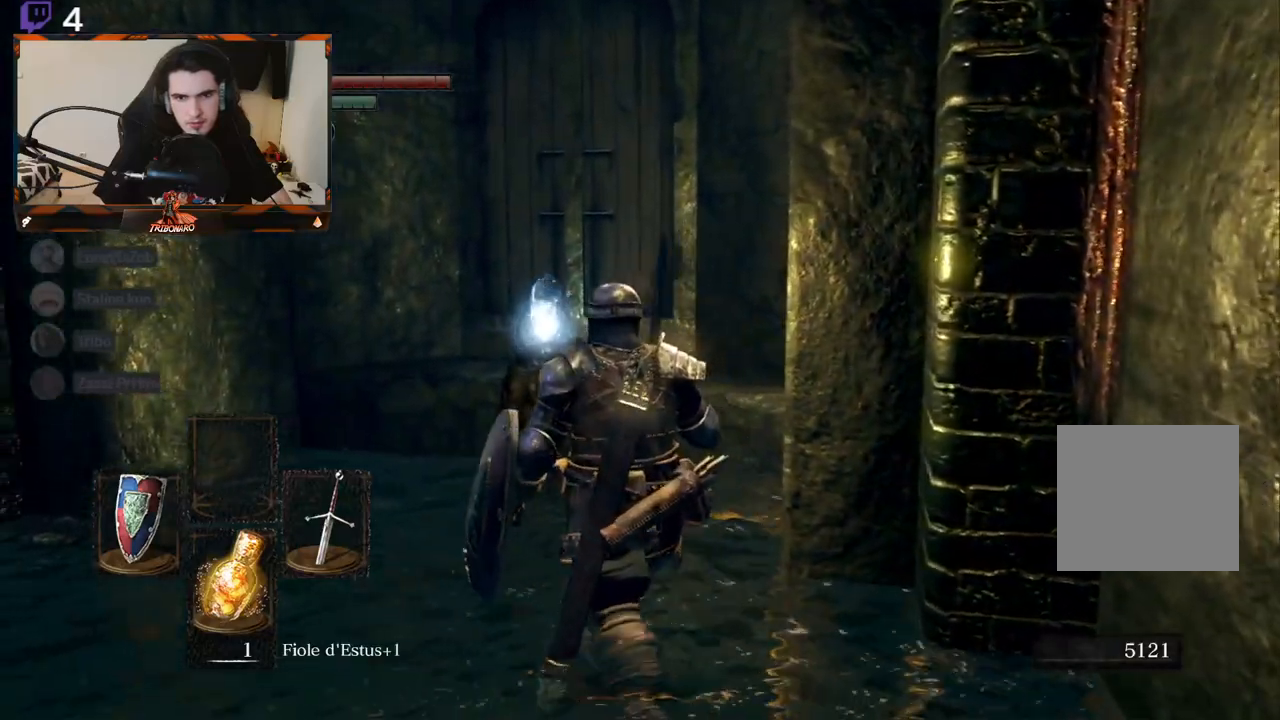
{"buttons": [], "left_stick": "up-left", "right_stick": "center", "events": []}
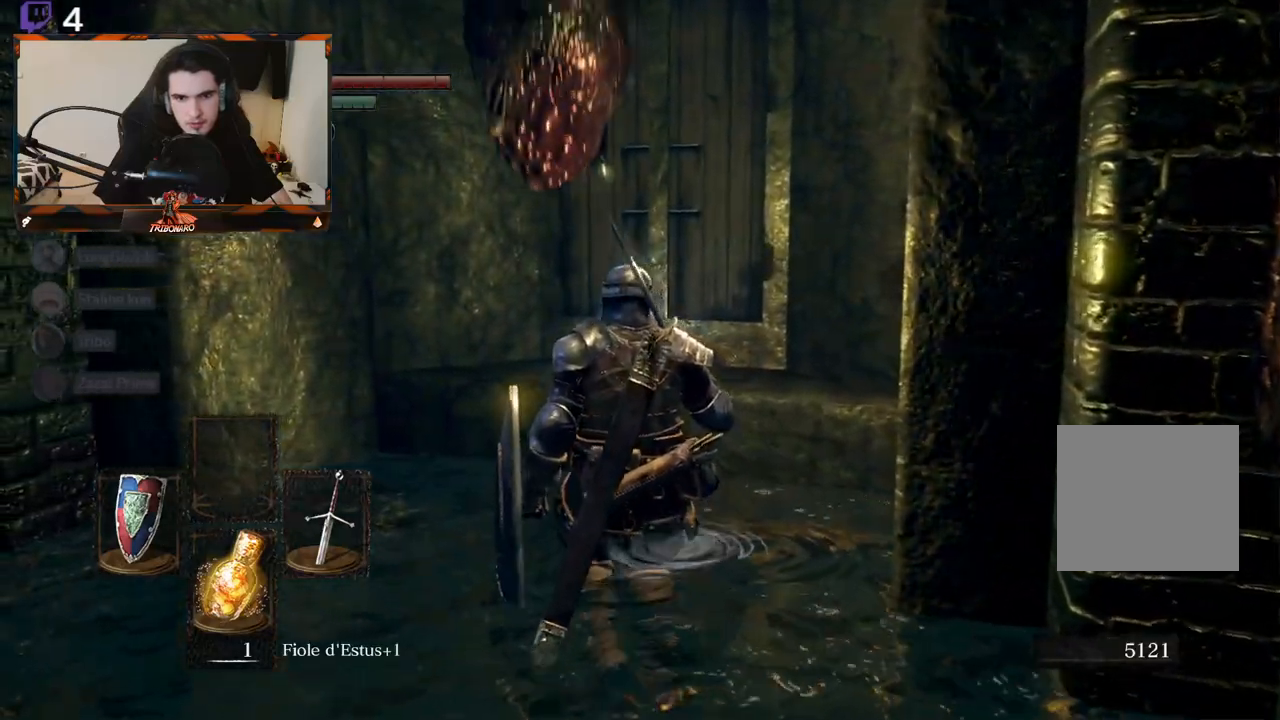
{"buttons": [], "left_stick": "down", "right_stick": "center", "events": [[100, "left_stick", "up"], [267, "left_stick", "right"], [350, "left_stick", "down"], [350, "right_stick", "up"], [433, "right_stick", "center"]]}
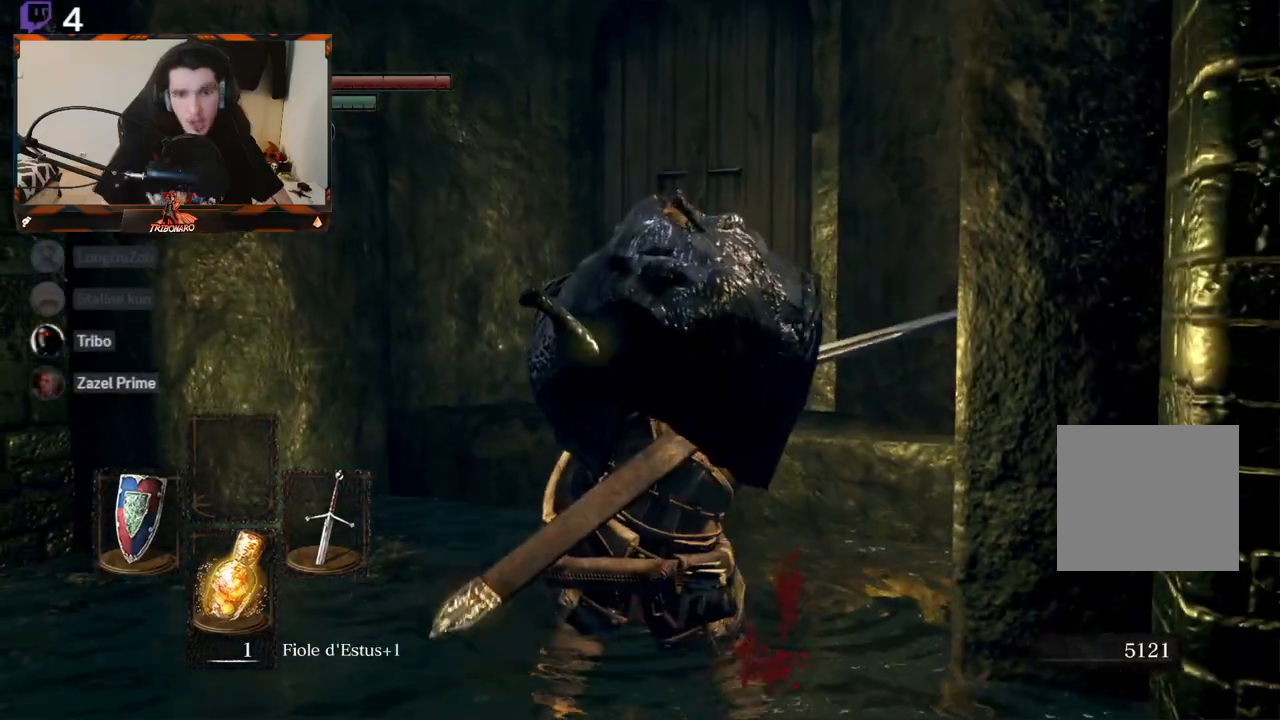
{"buttons": [], "left_stick": "down", "right_stick": "down-right", "events": [[17, "R1", "down"], [17, "right_stick", "left"], [83, "R1", "up"], [100, "left_stick", "center"], [100, "right_stick", "center"], [217, "left_stick", "down"], [267, "right_stick", "right"], [317, "right_stick", "center"], [400, "right_stick", "up-right"], [483, "right_stick", "down-right"]]}
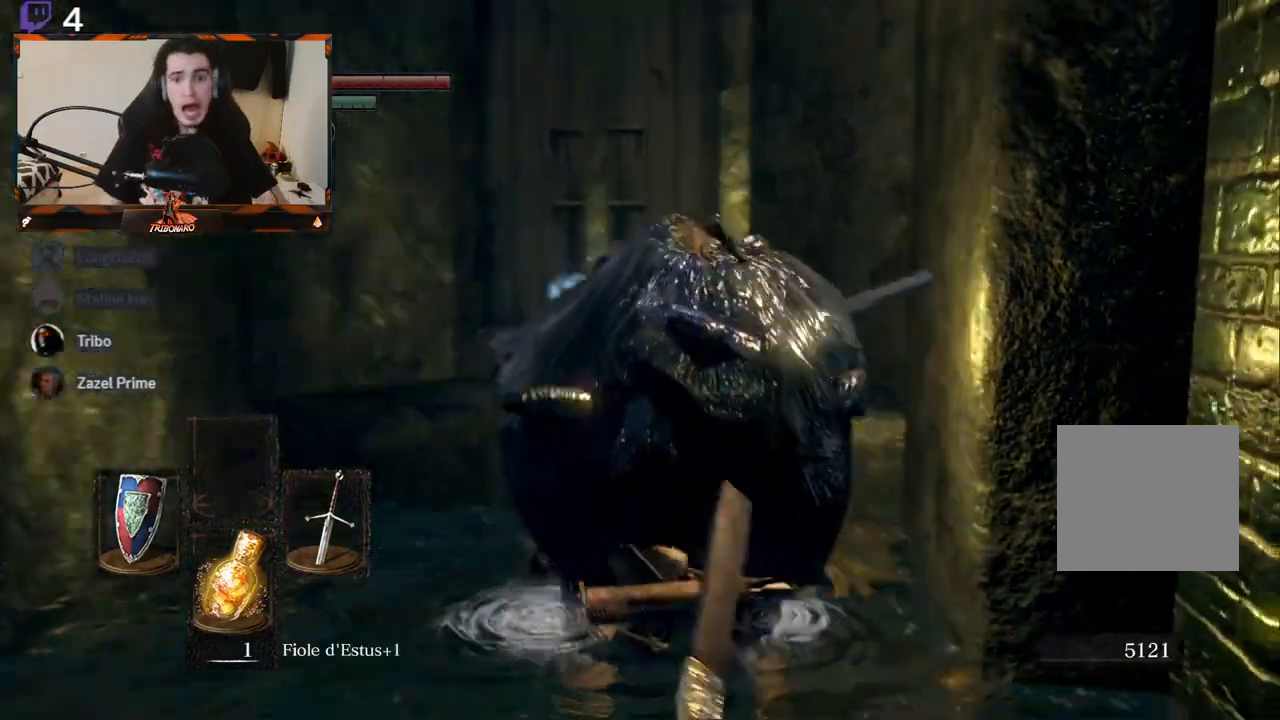
{"buttons": [], "left_stick": "down", "right_stick": "down-right", "events": [[67, "right_stick", "center"], [83, "left_stick", "center"], [233, "left_stick", "up"], [350, "left_stick", "down"], [450, "right_stick", "down-right"]]}
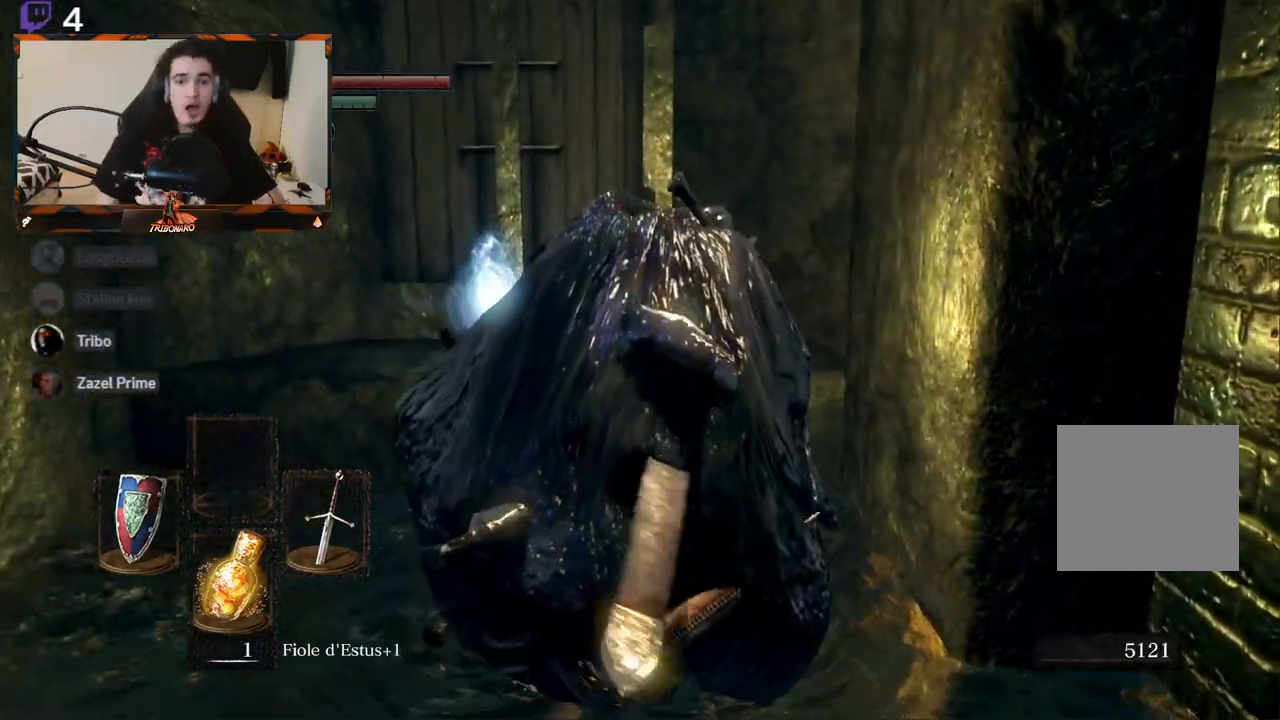
{"buttons": [], "left_stick": "right", "right_stick": "center", "events": [[150, "right_stick", "center"], [250, "right_stick", "left"], [367, "left_stick", "down-right"], [400, "right_stick", "center"], [467, "left_stick", "right"]]}
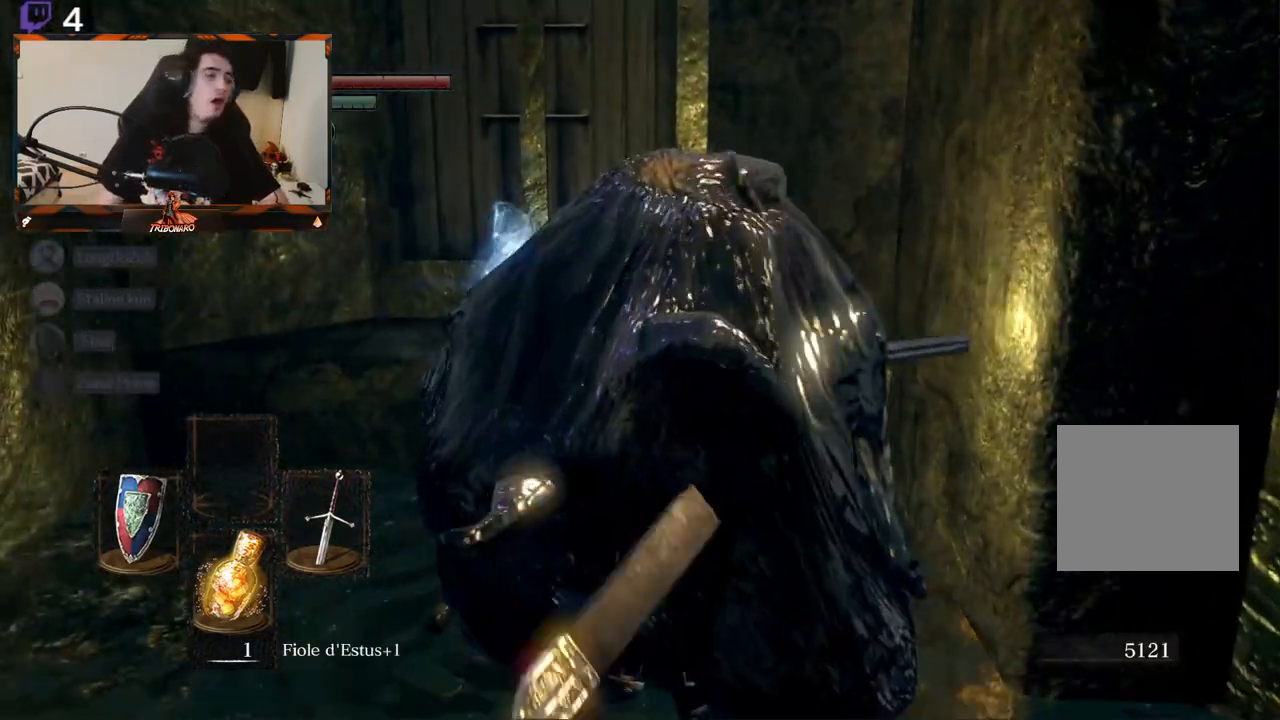
{"buttons": [], "left_stick": "down", "right_stick": "center", "events": [[117, "left_stick", "down"], [333, "R1", "down"], [450, "R1", "up"]]}
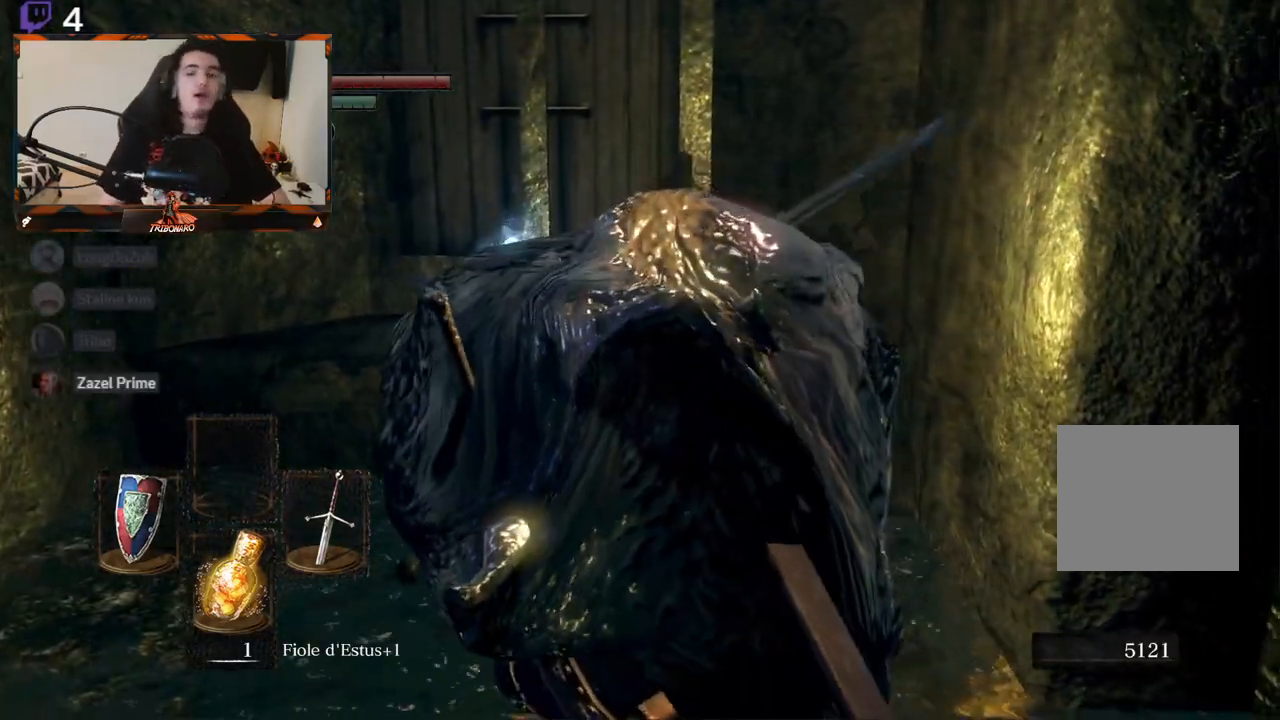
{"buttons": ["R1"], "left_stick": "down", "right_stick": "center", "events": [[33, "R1", "down"], [33, "right_stick", "right"], [133, "R1", "up"], [150, "right_stick", "center"], [483, "R1", "down"]]}
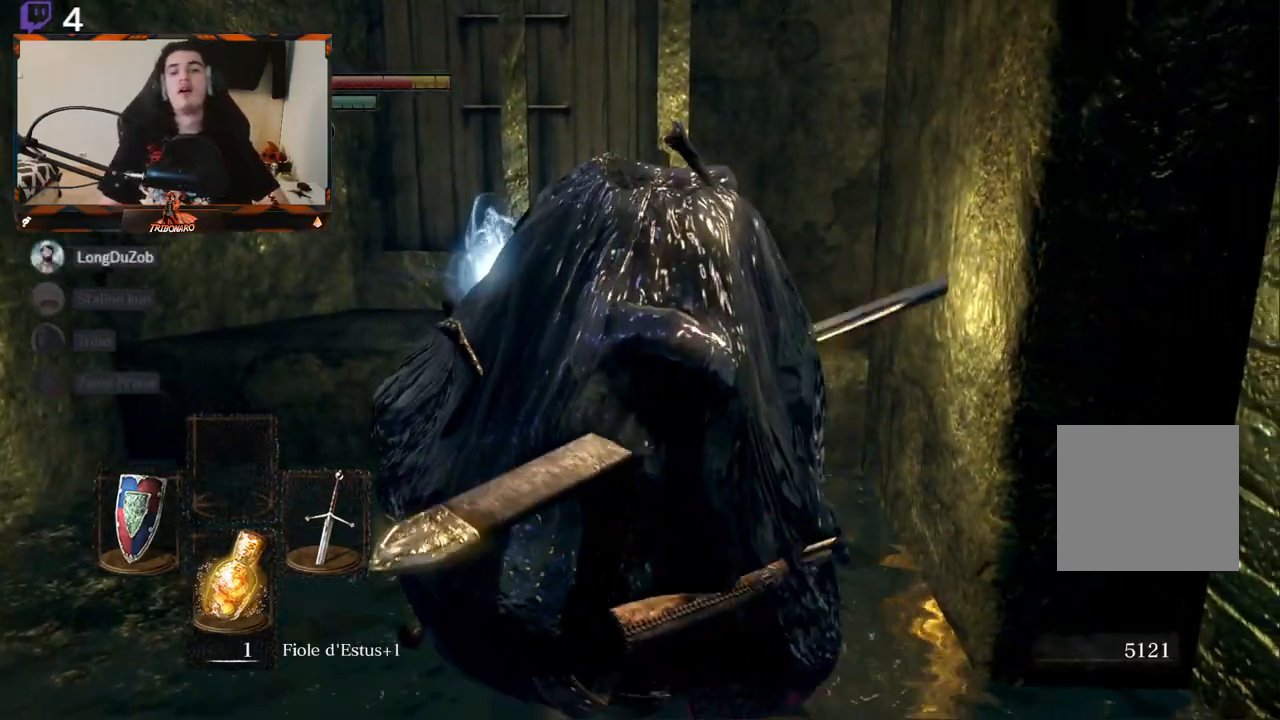
{"buttons": ["A", "R1"], "left_stick": "down", "right_stick": "center", "events": [[50, "R1", "up"], [133, "R1", "down"], [250, "R1", "up"], [300, "A", "down"], [300, "R1", "down"], [367, "A", "up"], [433, "R1", "up"], [450, "A", "down"], [467, "R1", "down"]]}
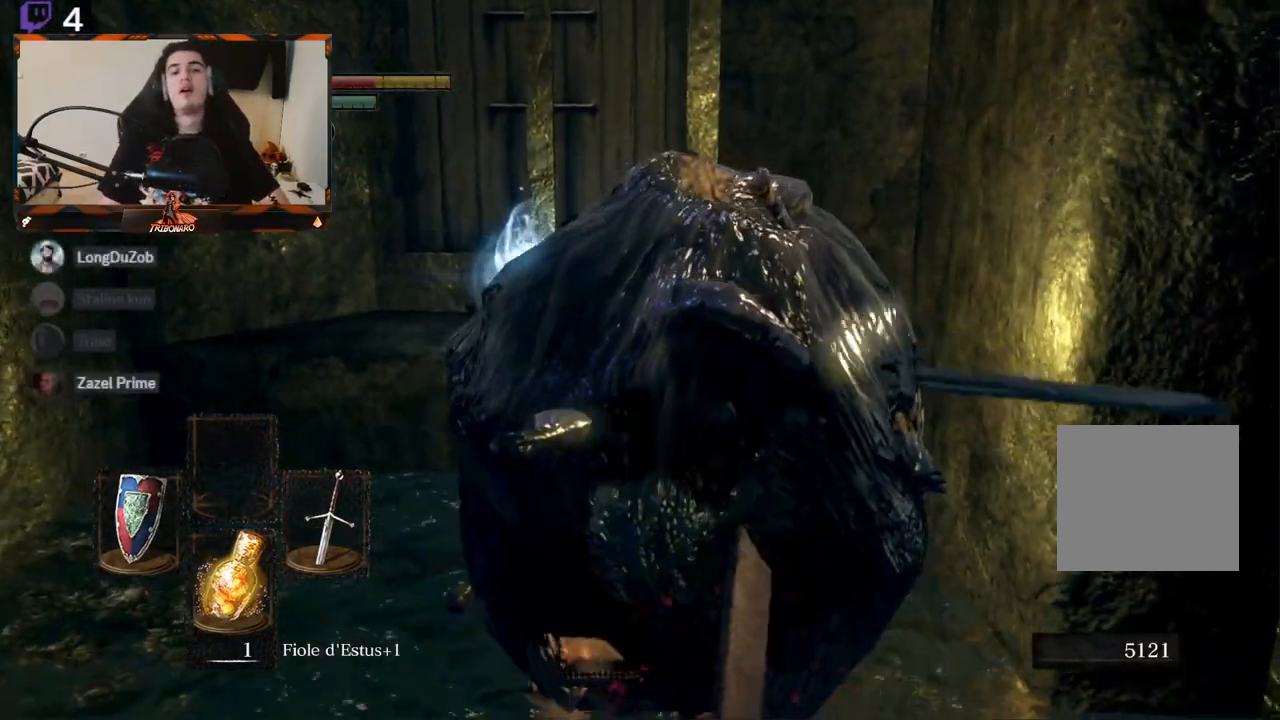
{"buttons": ["A"], "left_stick": "down", "right_stick": "center", "events": [[33, "A", "up"], [83, "R1", "up"], [283, "A", "down"], [367, "A", "up"], [450, "A", "down"]]}
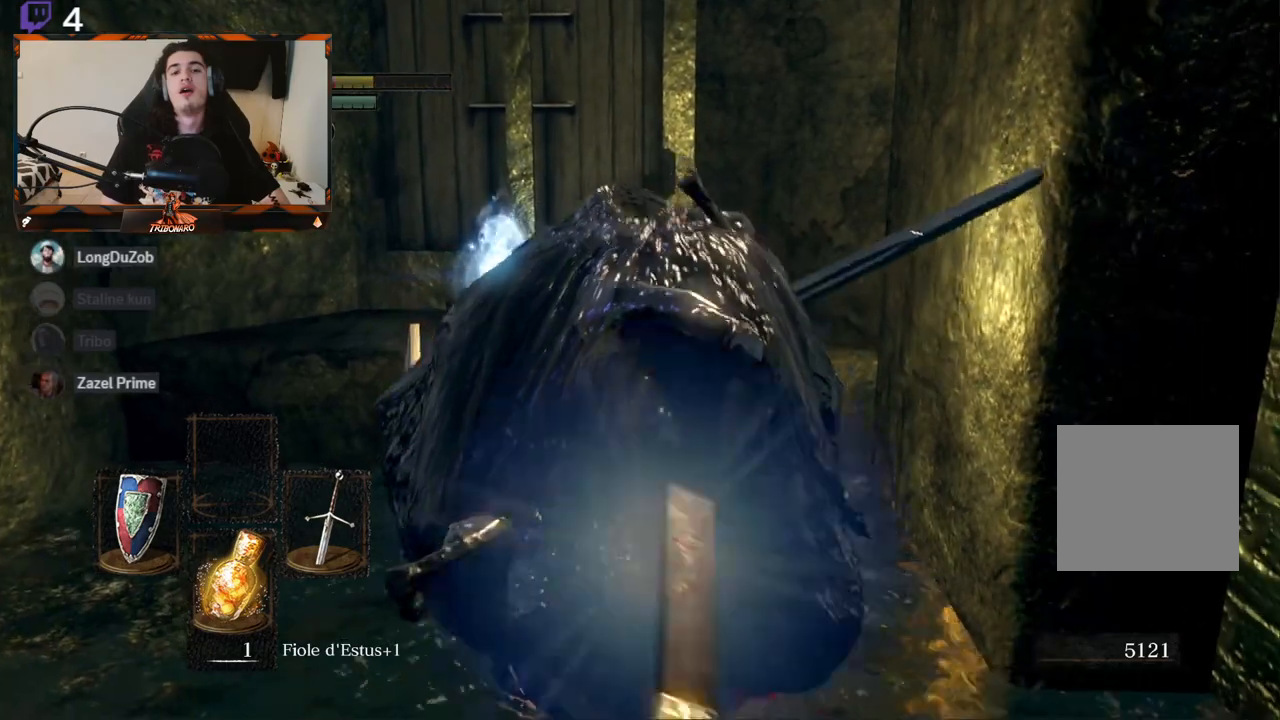
{"buttons": ["A"], "left_stick": "down", "right_stick": "center", "events": [[33, "A", "up"], [117, "A", "down"], [200, "A", "up"], [283, "A", "down"], [367, "A", "up"], [450, "A", "down"]]}
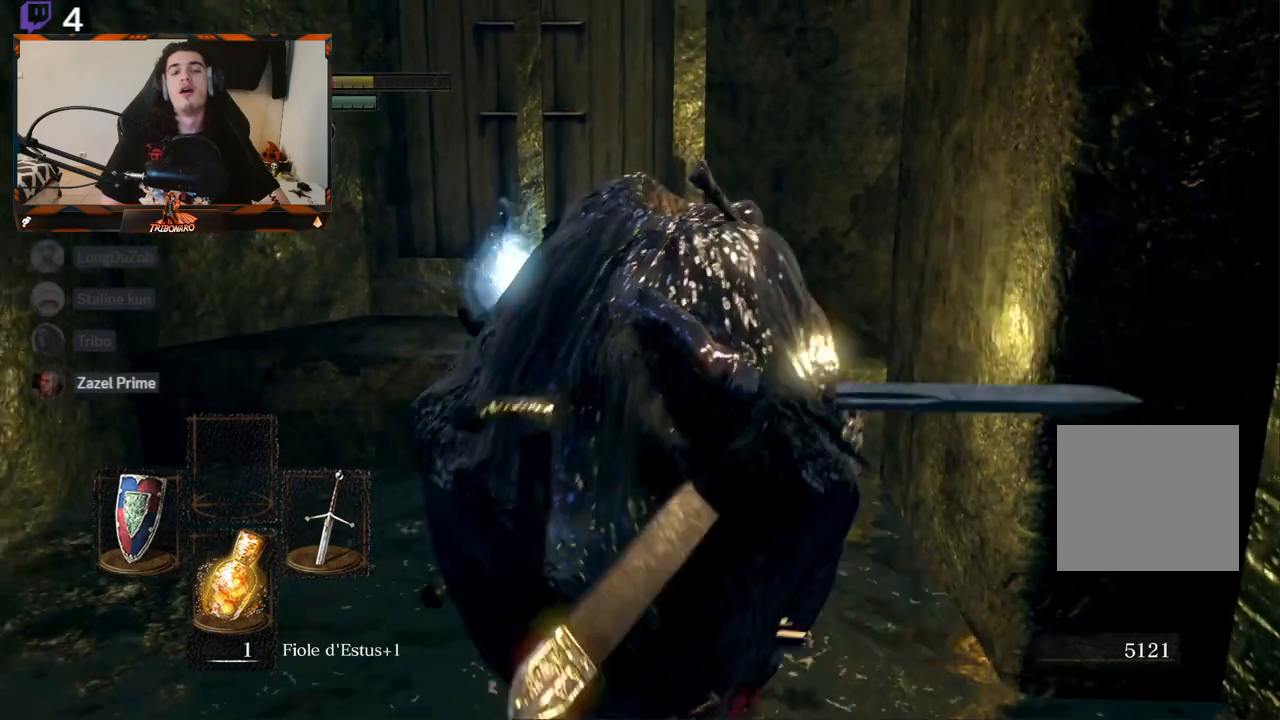
{"buttons": [], "left_stick": "down-right", "right_stick": "center", "events": [[33, "A", "up"], [133, "A", "down"], [183, "A", "up"], [267, "A", "down"], [333, "L1", "down"], [333, "left_stick", "down-right"], [350, "A", "up"], [467, "L1", "up"]]}
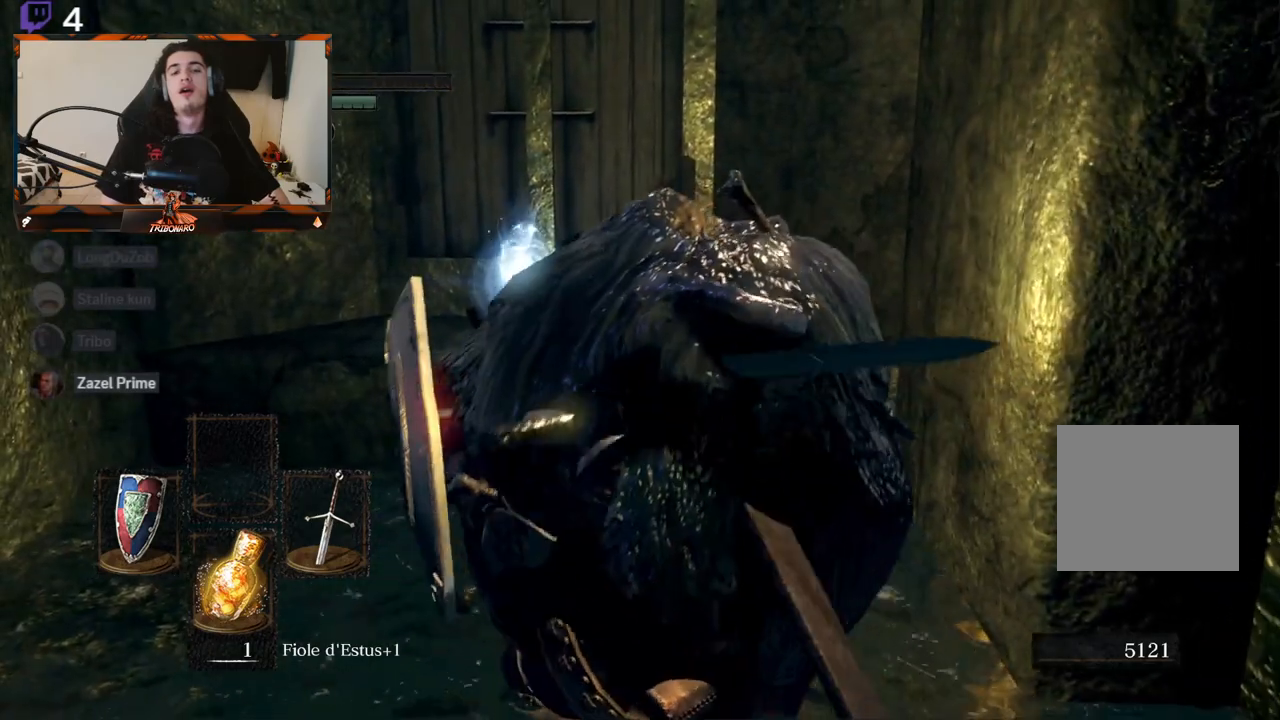
{"buttons": ["B", "L1"], "left_stick": "down-right", "right_stick": "center", "events": [[50, "B", "down"], [50, "L1", "down"], [133, "B", "up"], [167, "L1", "up"], [233, "A", "down"], [250, "L1", "down"], [300, "A", "up"], [300, "B", "down"], [383, "L1", "up"], [417, "B", "up"], [467, "B", "down"], [467, "L1", "down"]]}
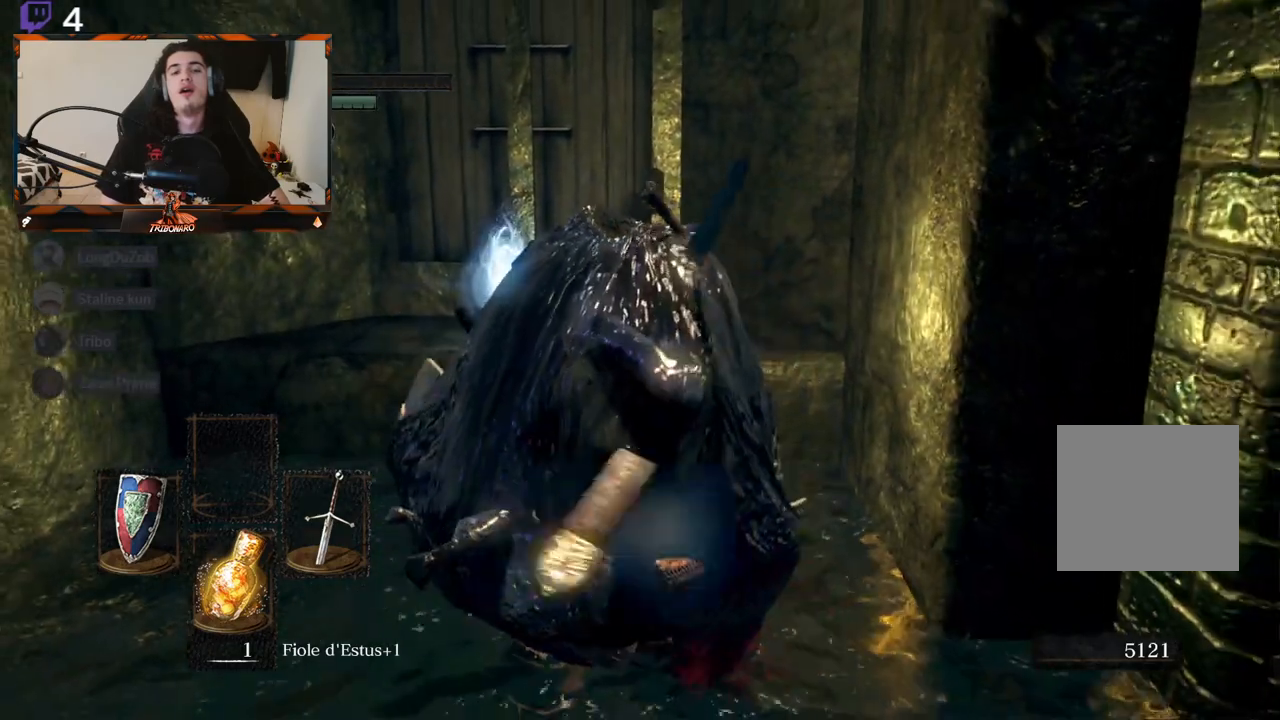
{"buttons": ["A"], "left_stick": "down-right", "right_stick": "center", "events": [[50, "L1", "up"], [133, "L1", "down"], [167, "B", "up"], [250, "A", "down"], [250, "L1", "up"], [250, "R1", "down"], [267, "B", "down"], [300, "A", "up"], [333, "L1", "down"], [383, "R1", "up"], [417, "A", "down"], [417, "L1", "up"], [433, "B", "up"]]}
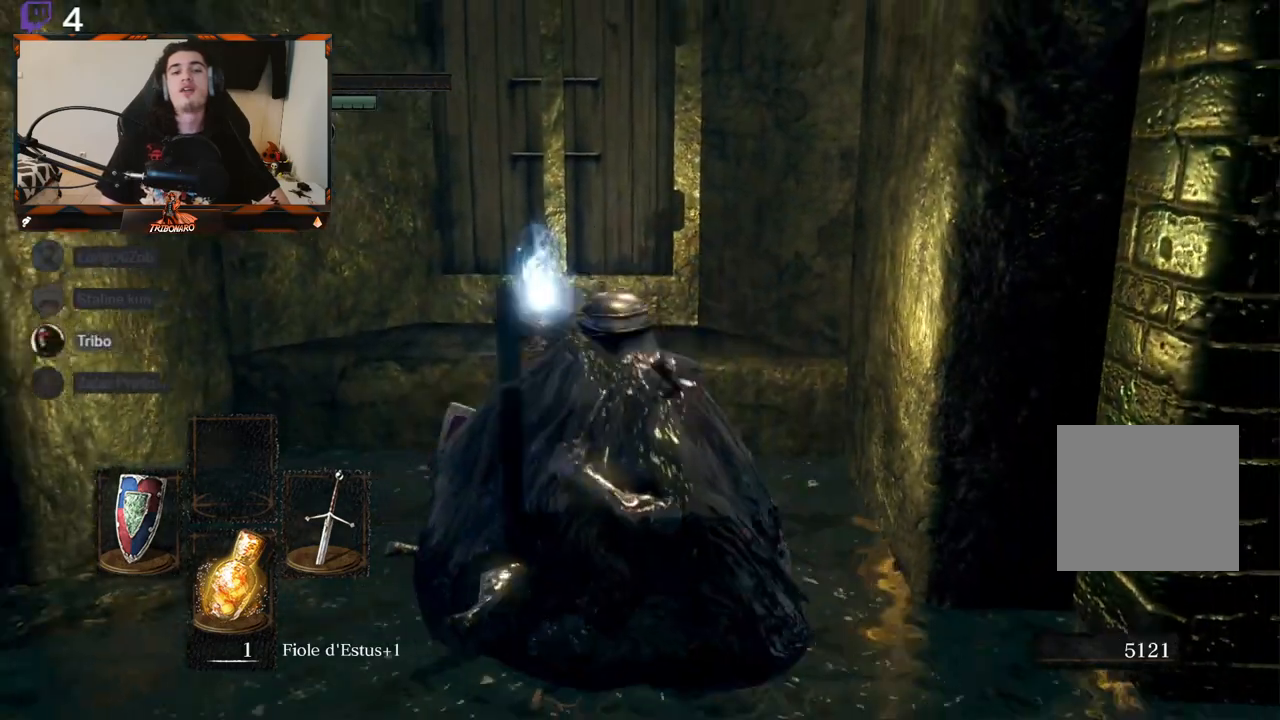
{"buttons": ["R1"], "left_stick": "down-right", "right_stick": "center", "events": [[17, "L1", "down"], [100, "A", "up"], [100, "B", "down"], [133, "L1", "up"], [217, "B", "up"], [233, "L1", "down"], [350, "L1", "up"], [467, "R1", "down"]]}
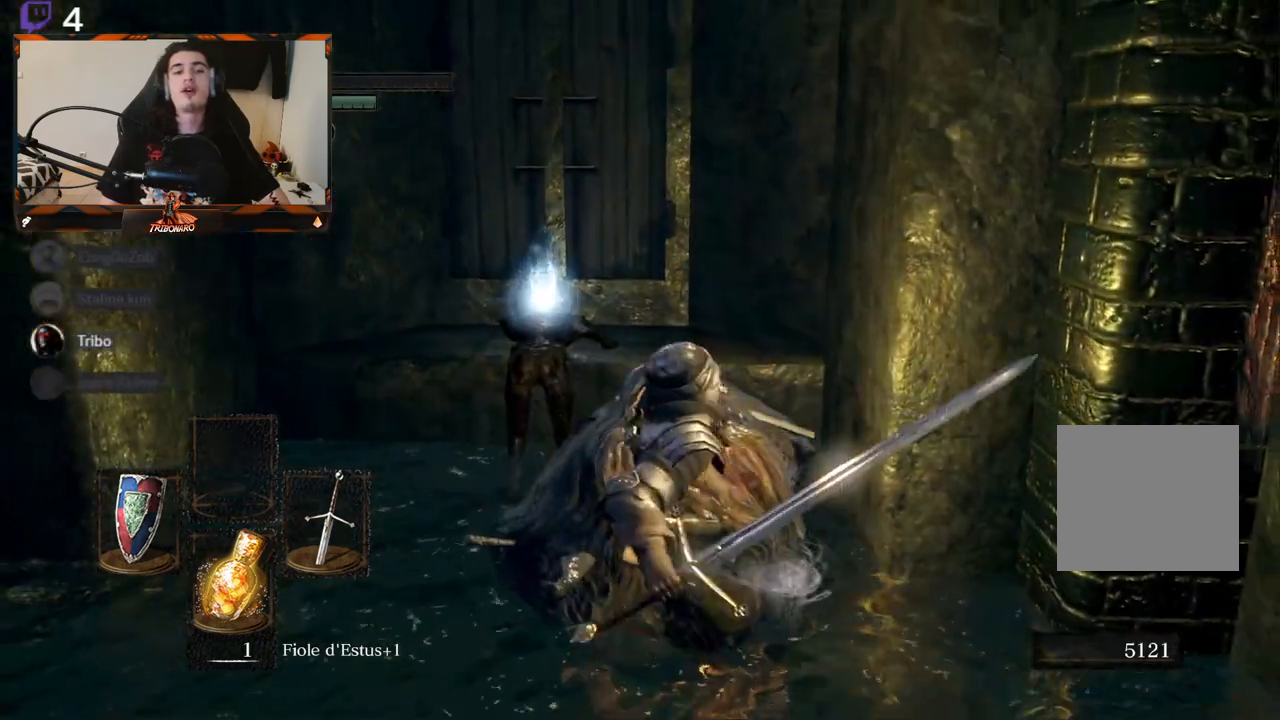
{"buttons": ["R1"], "left_stick": "down-right", "right_stick": "center", "events": [[33, "R1", "up"], [100, "R1", "down"], [217, "R1", "up"], [267, "R1", "down"], [367, "R1", "up"], [433, "R1", "down"]]}
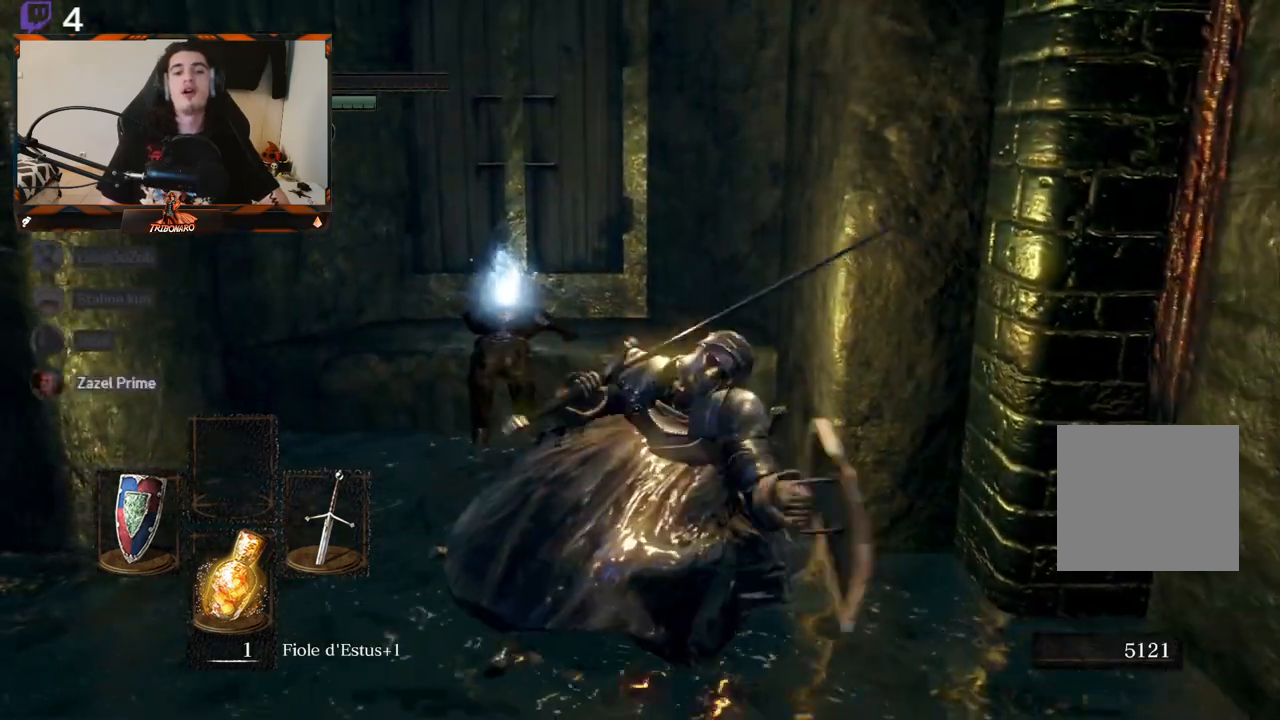
{"buttons": [], "left_stick": "down-right", "right_stick": "center", "events": [[17, "R1", "up"], [17, "right_stick", "down-right"], [83, "R1", "down"], [183, "R1", "up"], [217, "right_stick", "center"], [250, "R1", "down"], [350, "R1", "up"], [433, "R1", "down"], [500, "R1", "up"]]}